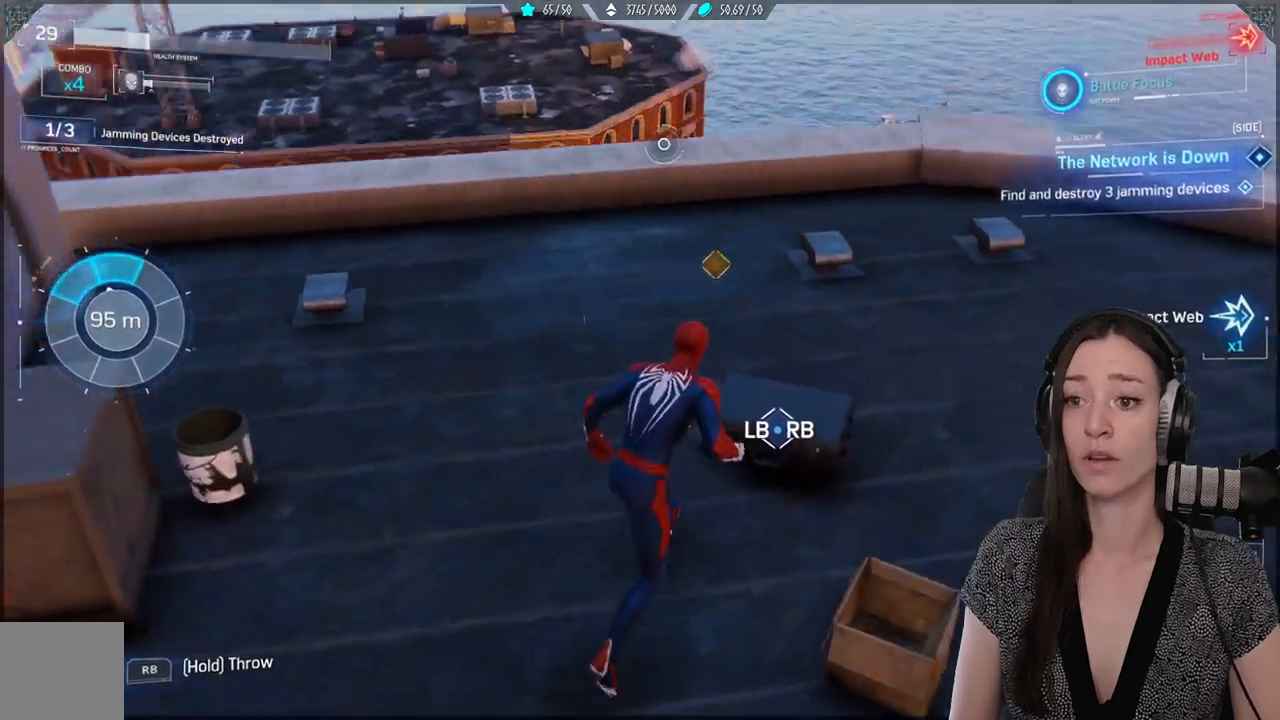
Gameplay with a controller (Xbox layout); each line is a JSON object with the inputs held at the frame after it. "events" lists button and stick changes between this image and that frame as [ms after this image, input, new state], when the widget could be followed in between. Not read: SELECT.
{"buttons": [], "left_stick": "up", "right_stick": "center", "events": [[250, "right_stick", "center"]]}
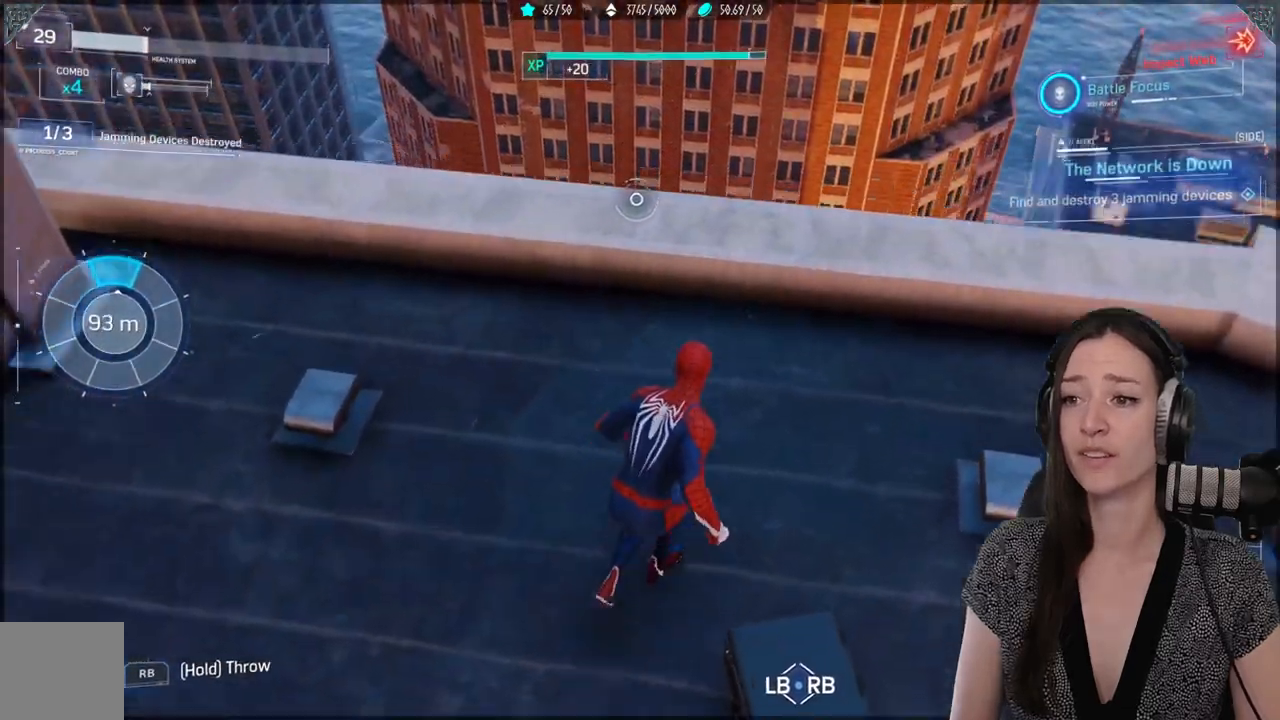
{"buttons": [], "left_stick": "up", "right_stick": "down-left", "events": [[17, "right_stick", "down-left"], [133, "left_stick", "center"], [417, "left_stick", "up"]]}
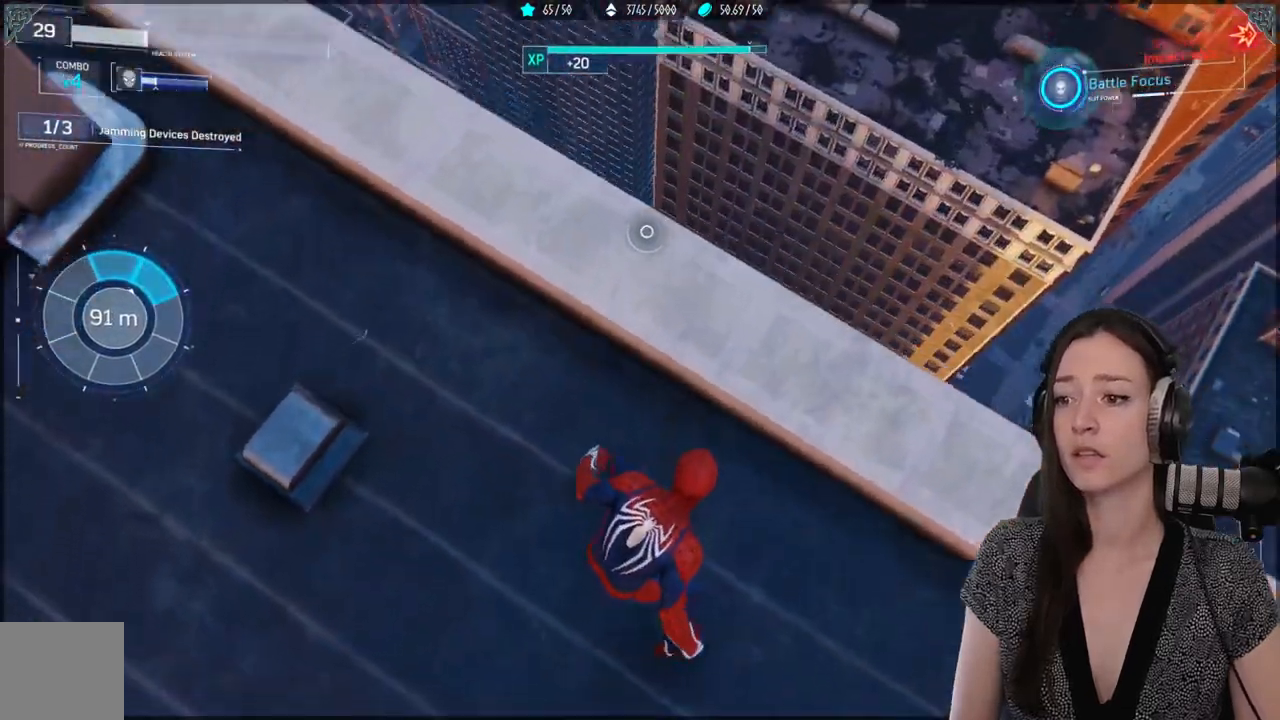
{"buttons": [], "left_stick": "center", "right_stick": "center", "events": [[50, "left_stick", "center"], [67, "right_stick", "center"]]}
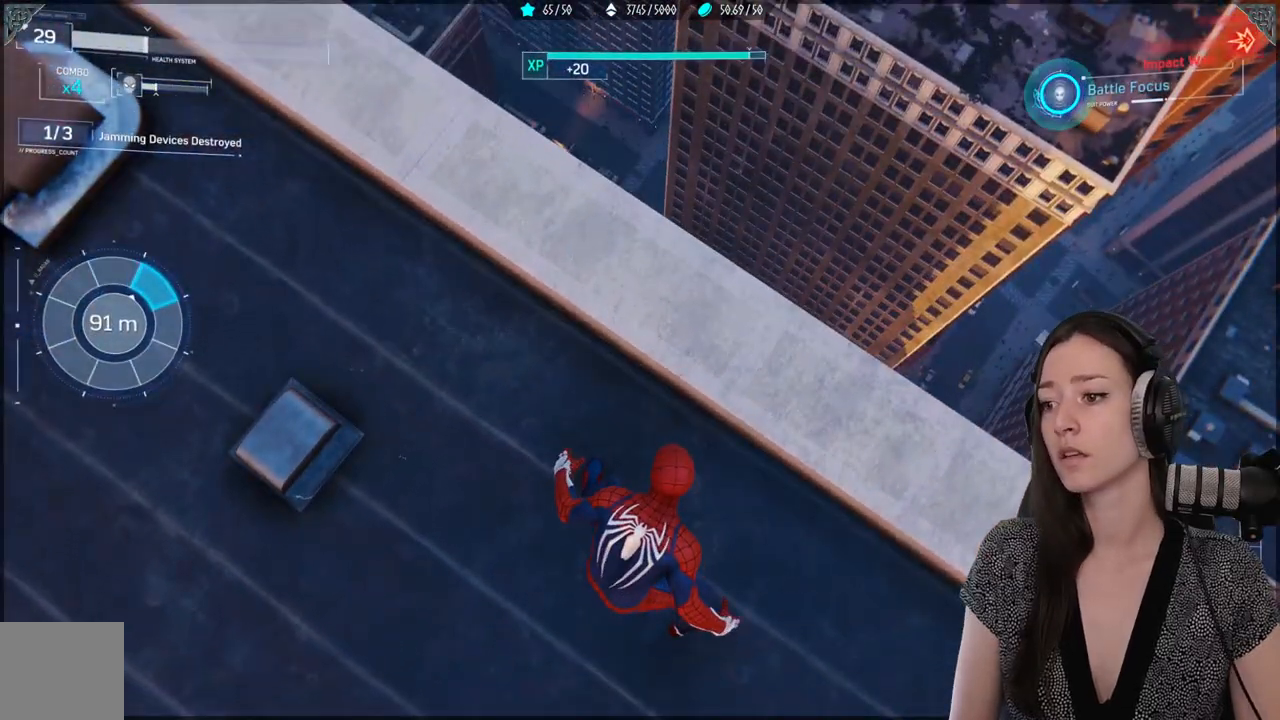
{"buttons": [], "left_stick": "down-left", "right_stick": "up", "events": [[167, "right_stick", "up"], [367, "left_stick", "down-left"]]}
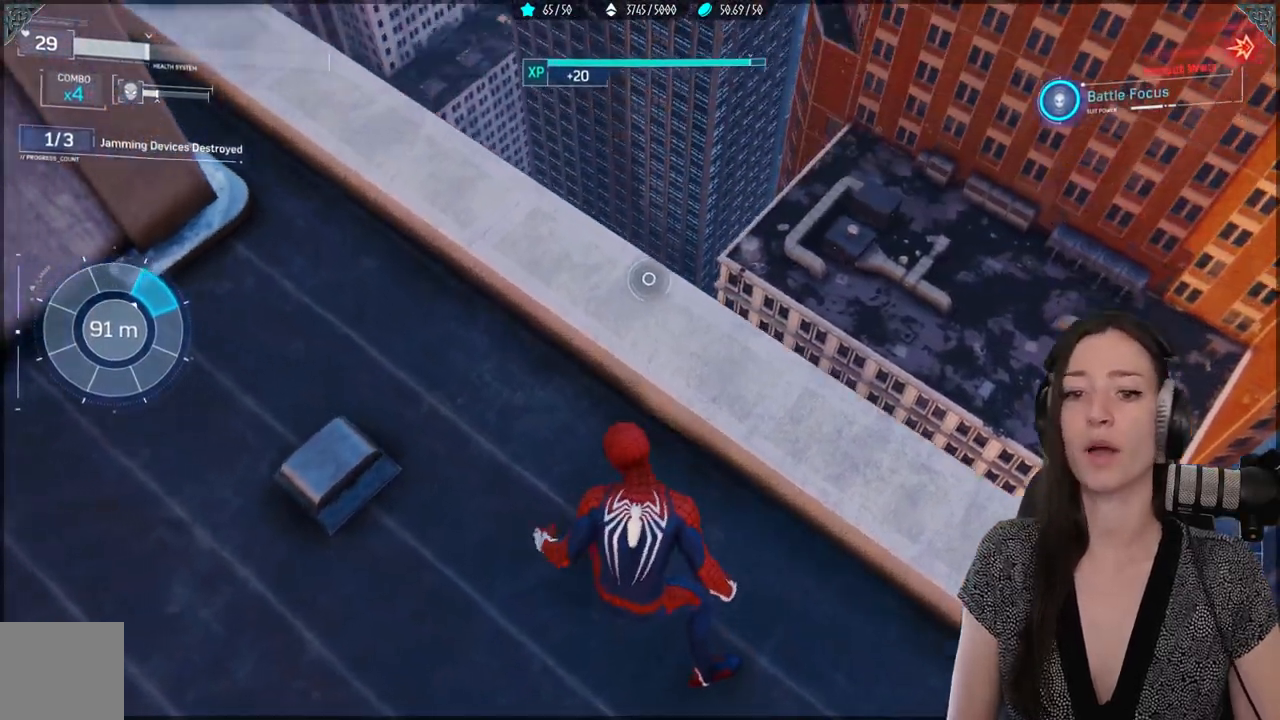
{"buttons": [], "left_stick": "down-left", "right_stick": "up", "events": []}
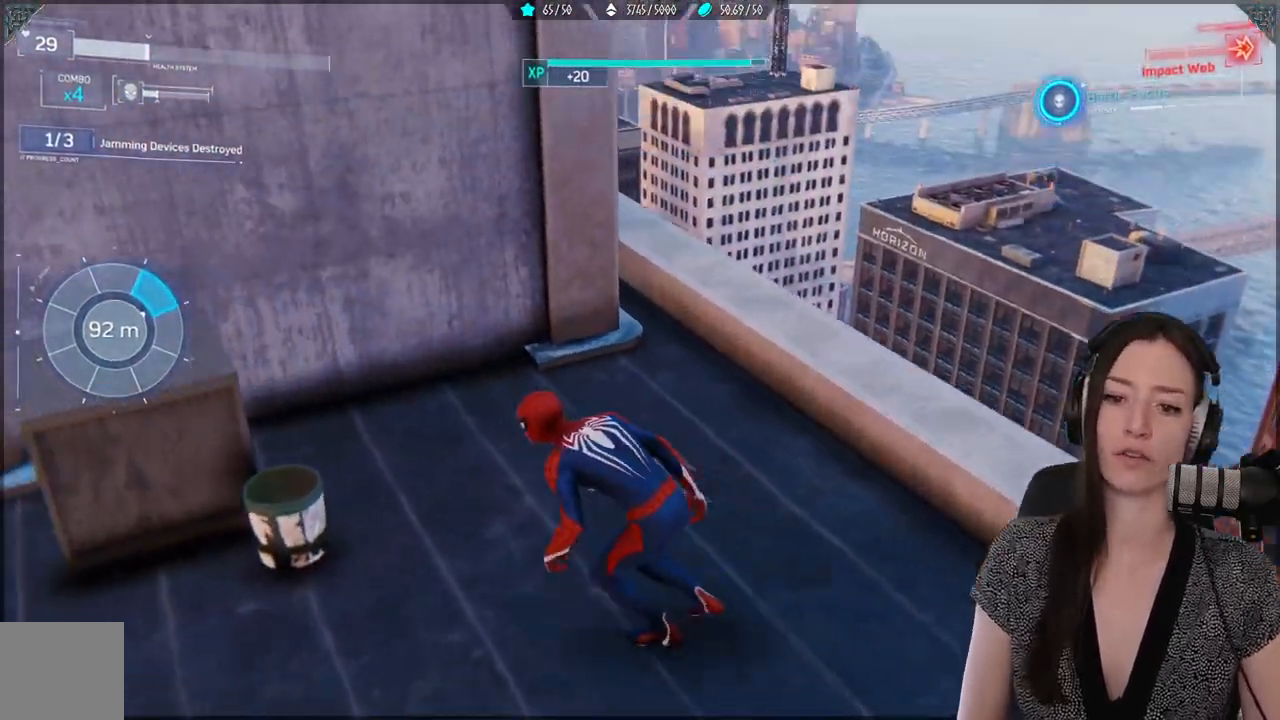
{"buttons": [], "left_stick": "down-left", "right_stick": "right", "events": [[83, "left_stick", "left"], [83, "right_stick", "center"], [217, "left_stick", "down-left"], [400, "right_stick", "right"]]}
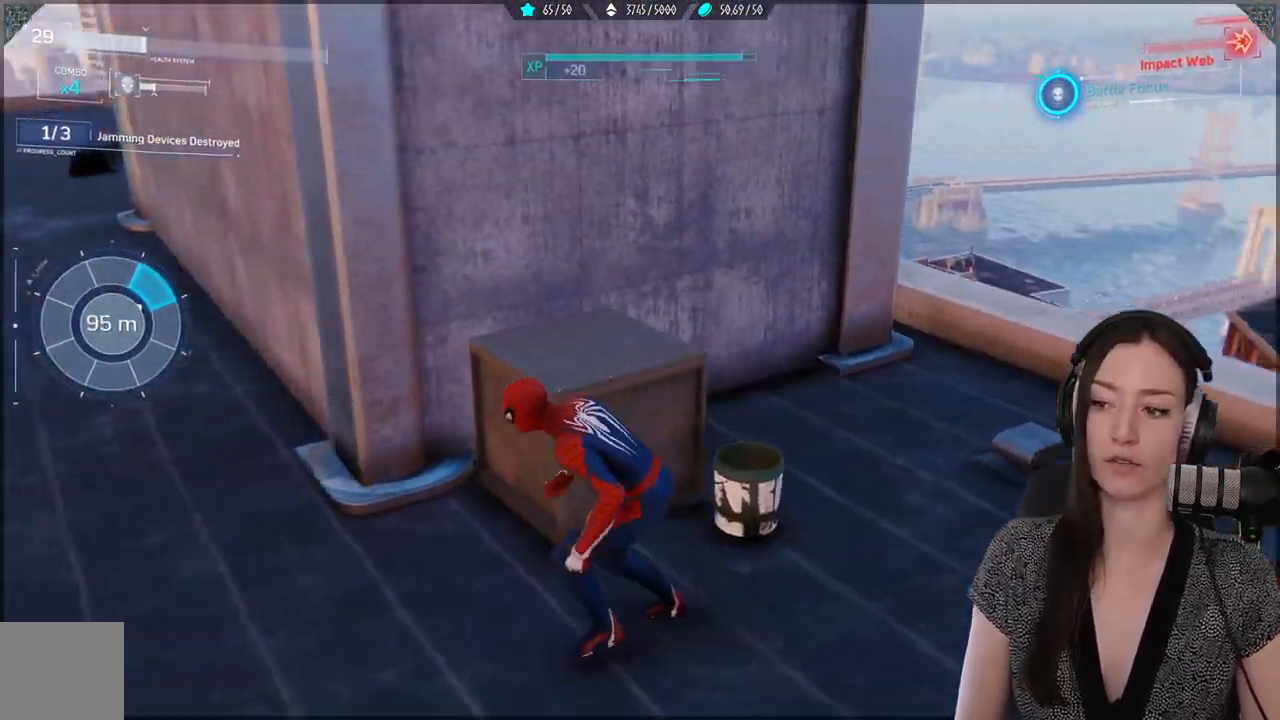
{"buttons": [], "left_stick": "up", "right_stick": "center", "events": [[17, "left_stick", "down"], [133, "left_stick", "right"], [233, "left_stick", "up-right"], [350, "right_stick", "center"], [433, "left_stick", "up"]]}
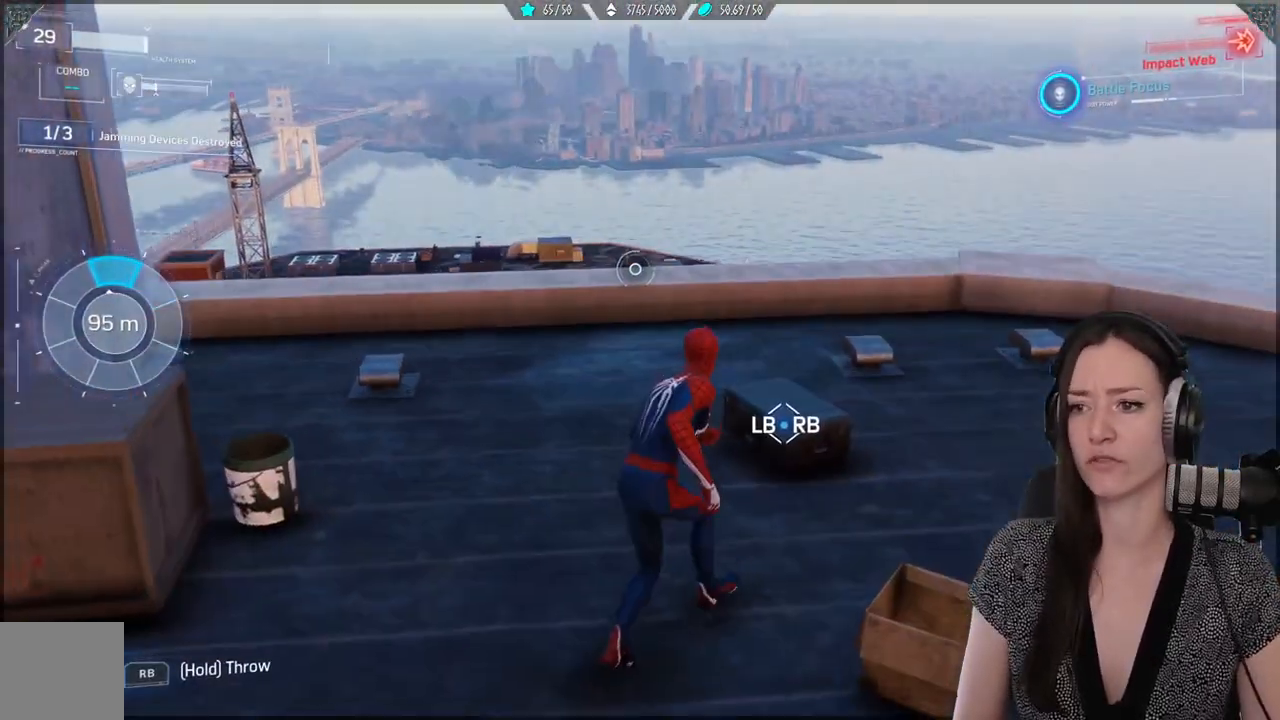
{"buttons": [], "left_stick": "up", "right_stick": "center", "events": [[267, "right_stick", "down-left"], [483, "right_stick", "center"]]}
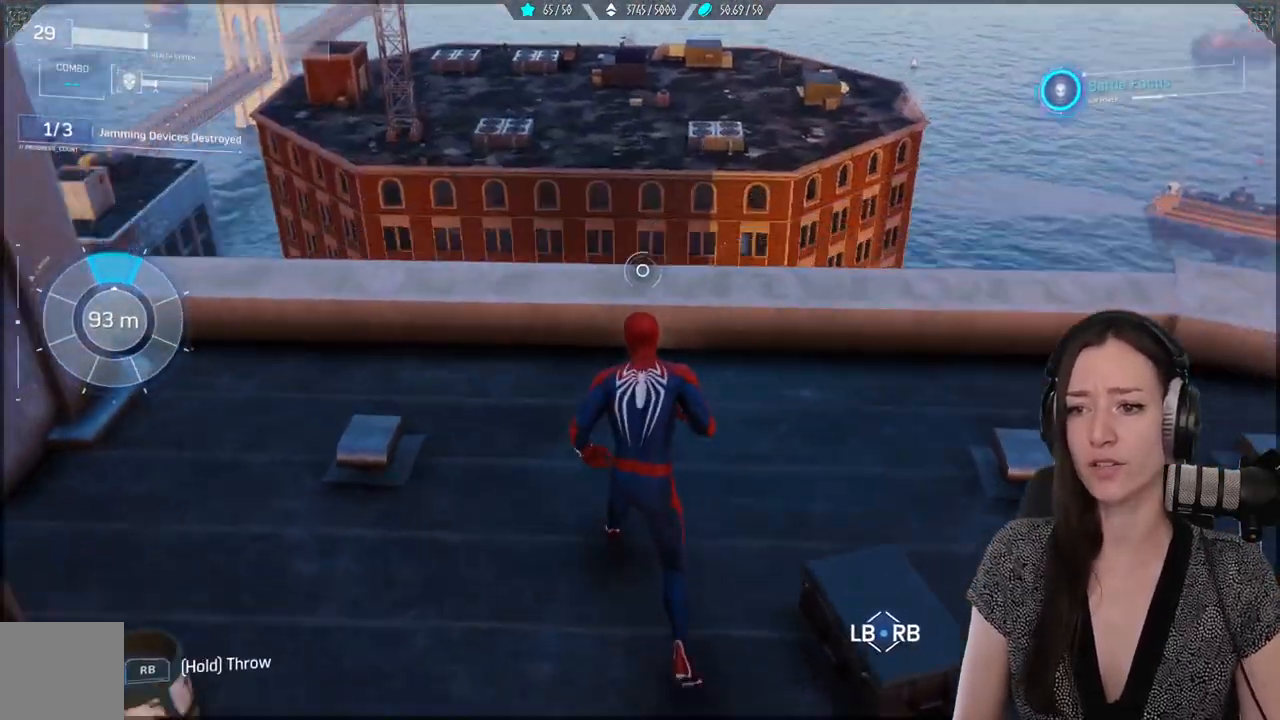
{"buttons": [], "left_stick": "center", "right_stick": "center", "events": [[233, "left_stick", "center"]]}
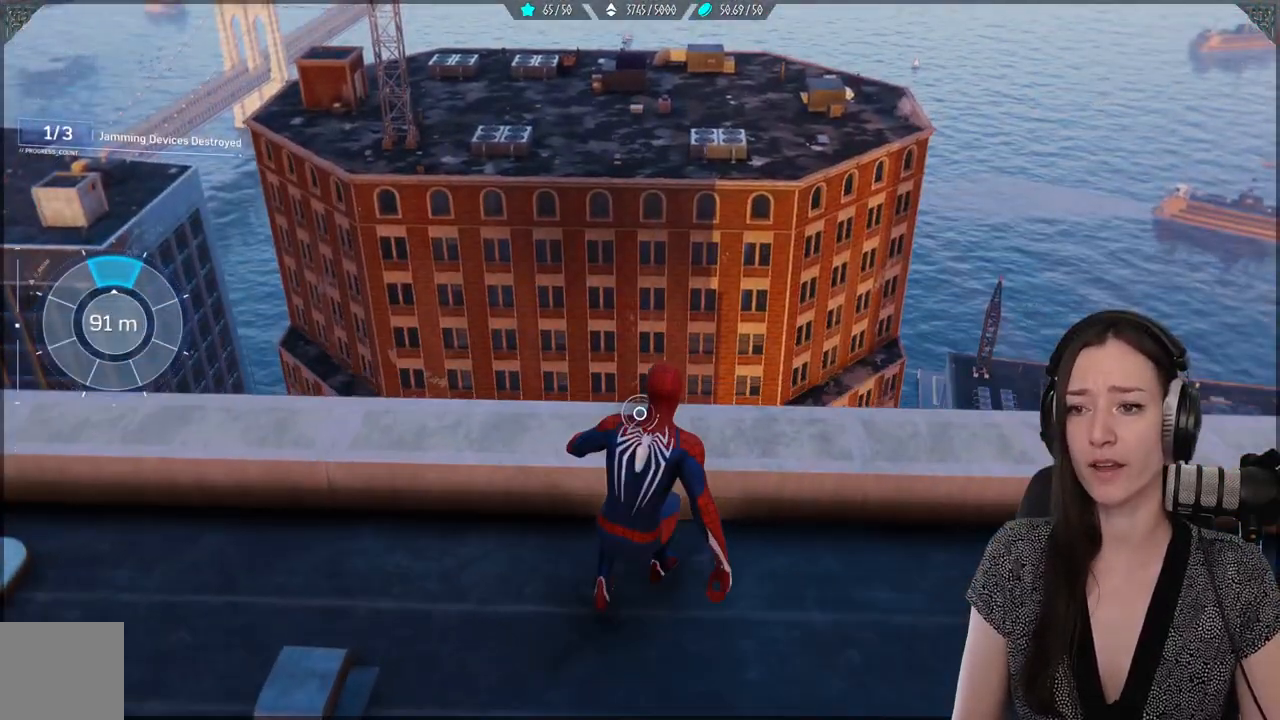
{"buttons": [], "left_stick": "center", "right_stick": "center", "events": [[183, "right_stick", "up"], [367, "right_stick", "up-left"], [467, "right_stick", "center"]]}
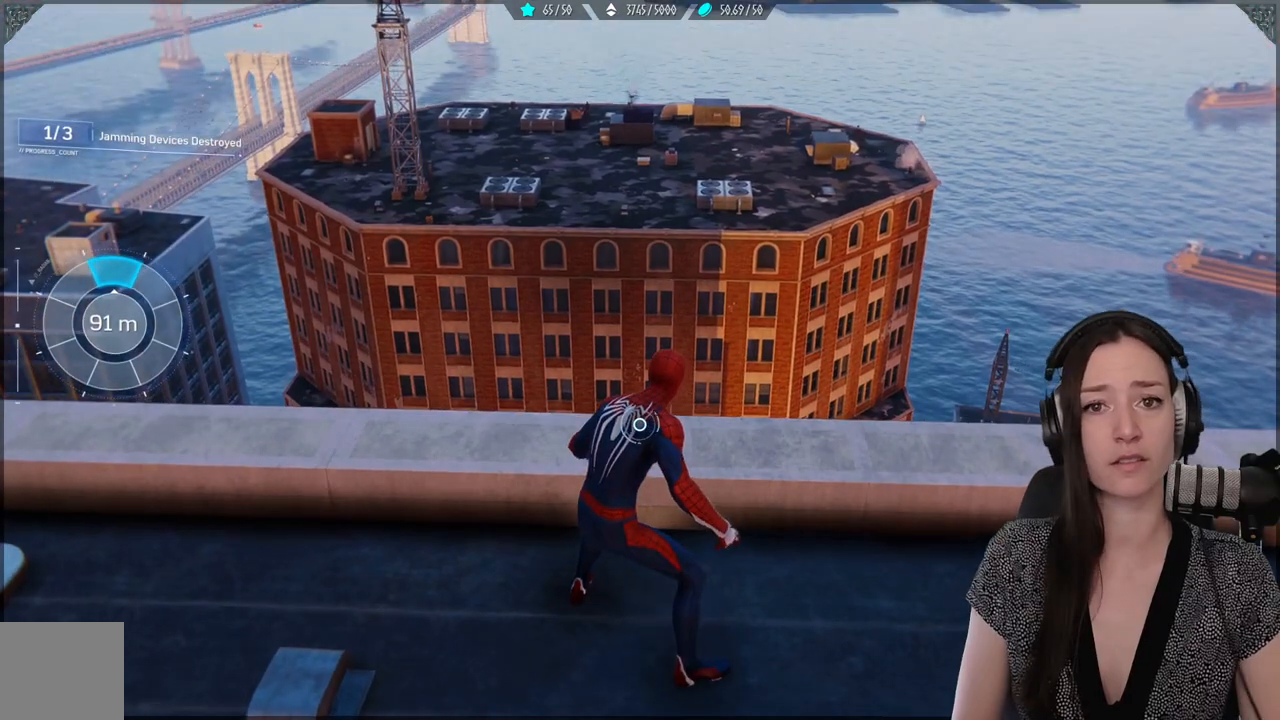
{"buttons": [], "left_stick": "up-left", "right_stick": "down-left", "events": [[200, "right_stick", "down-left"], [267, "left_stick", "up"], [367, "left_stick", "up-left"]]}
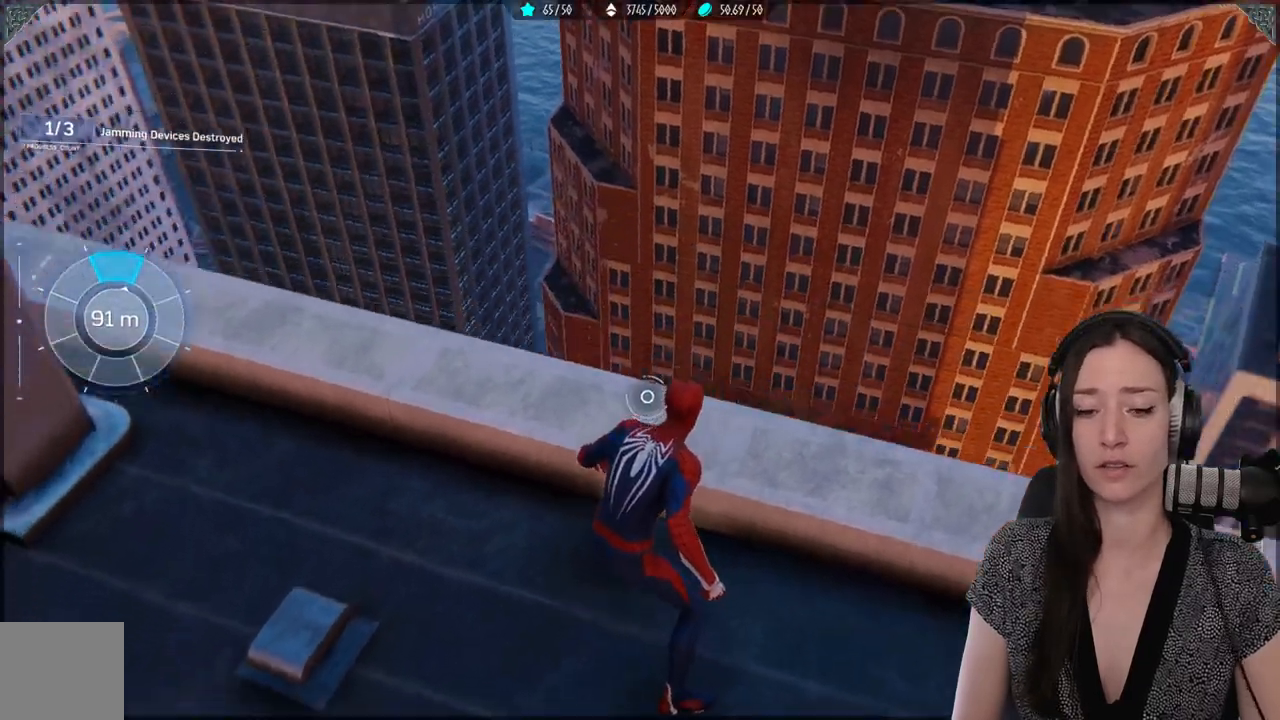
{"buttons": [], "left_stick": "center", "right_stick": "center", "events": [[17, "left_stick", "center"], [117, "right_stick", "center"]]}
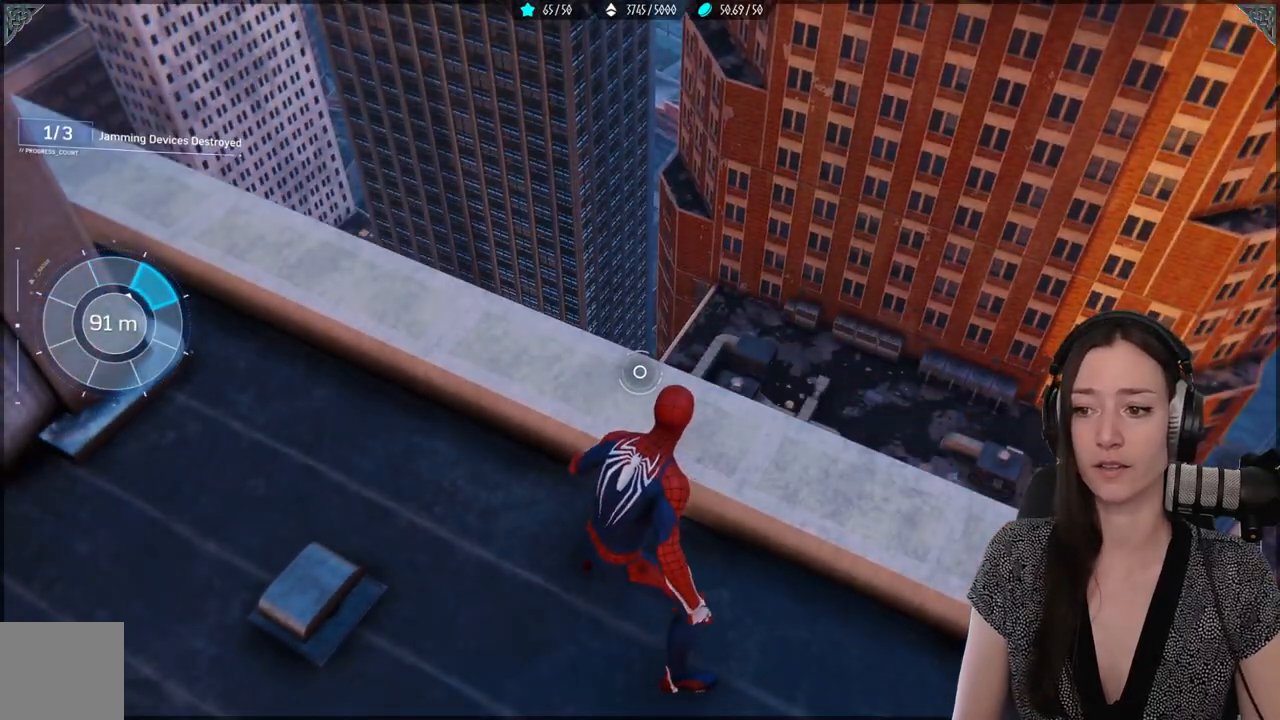
{"buttons": [], "left_stick": "center", "right_stick": "center", "events": [[67, "right_stick", "down-left"], [83, "left_stick", "up"], [400, "left_stick", "center"], [467, "right_stick", "center"]]}
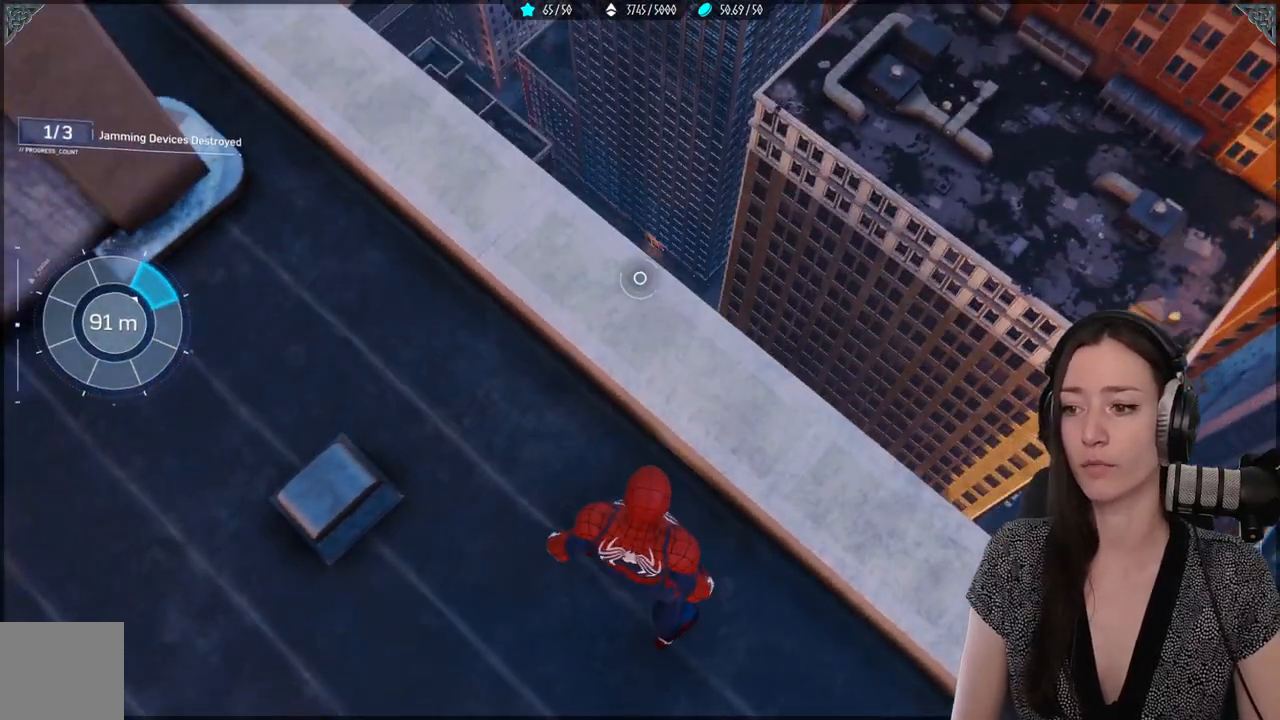
{"buttons": [], "left_stick": "center", "right_stick": "center", "events": []}
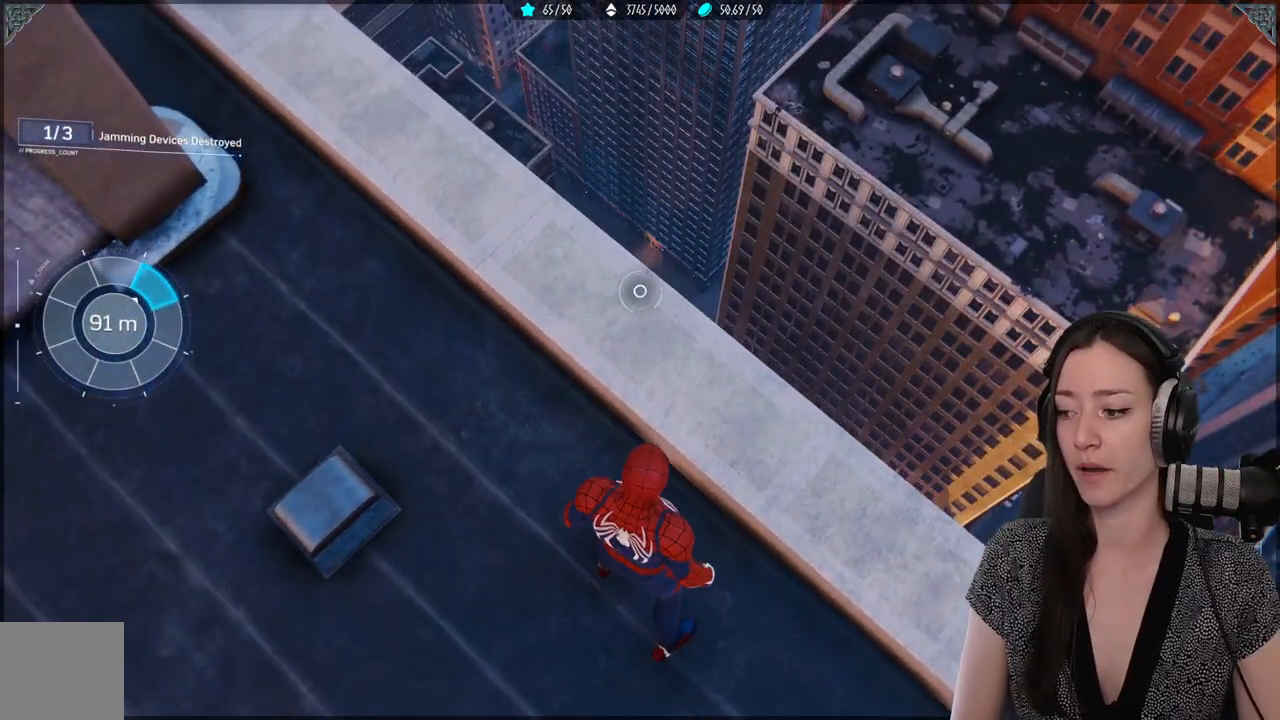
{"buttons": [], "left_stick": "down-left", "right_stick": "up-left", "events": [[100, "left_stick", "down-left"], [283, "right_stick", "up-left"]]}
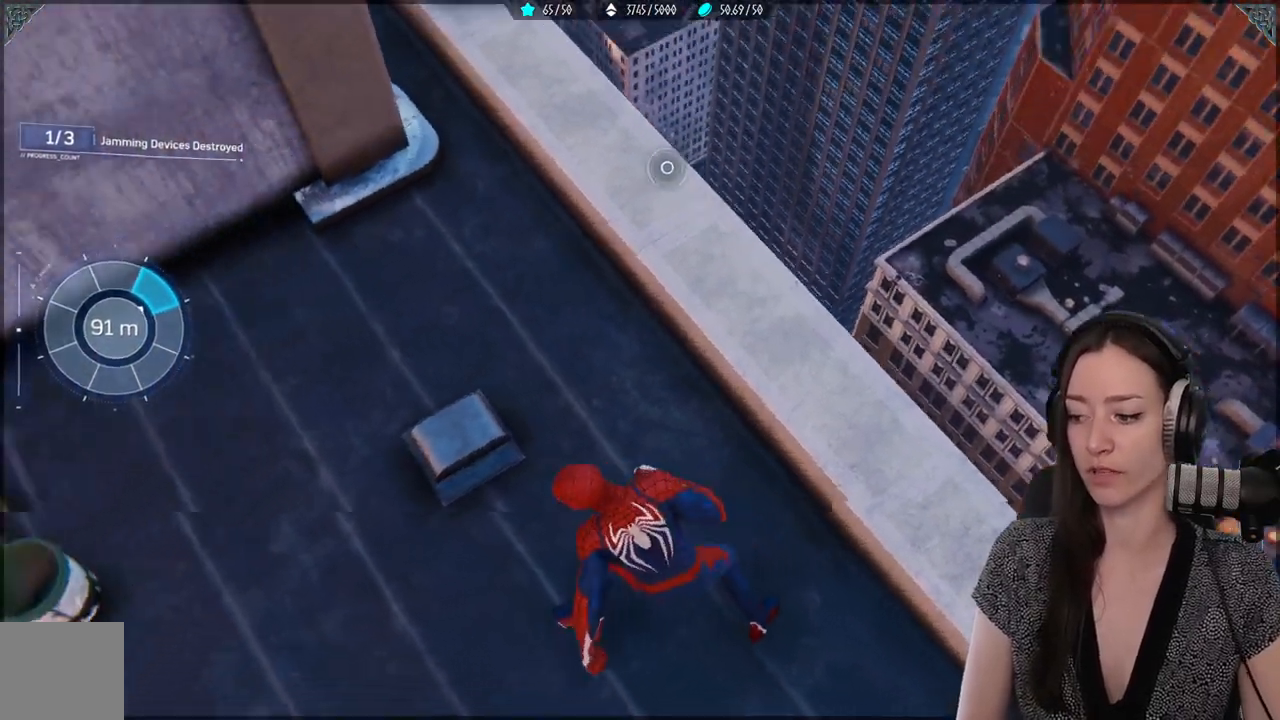
{"buttons": [], "left_stick": "up-left", "right_stick": "up-left", "events": [[367, "left_stick", "left"], [500, "left_stick", "up-left"]]}
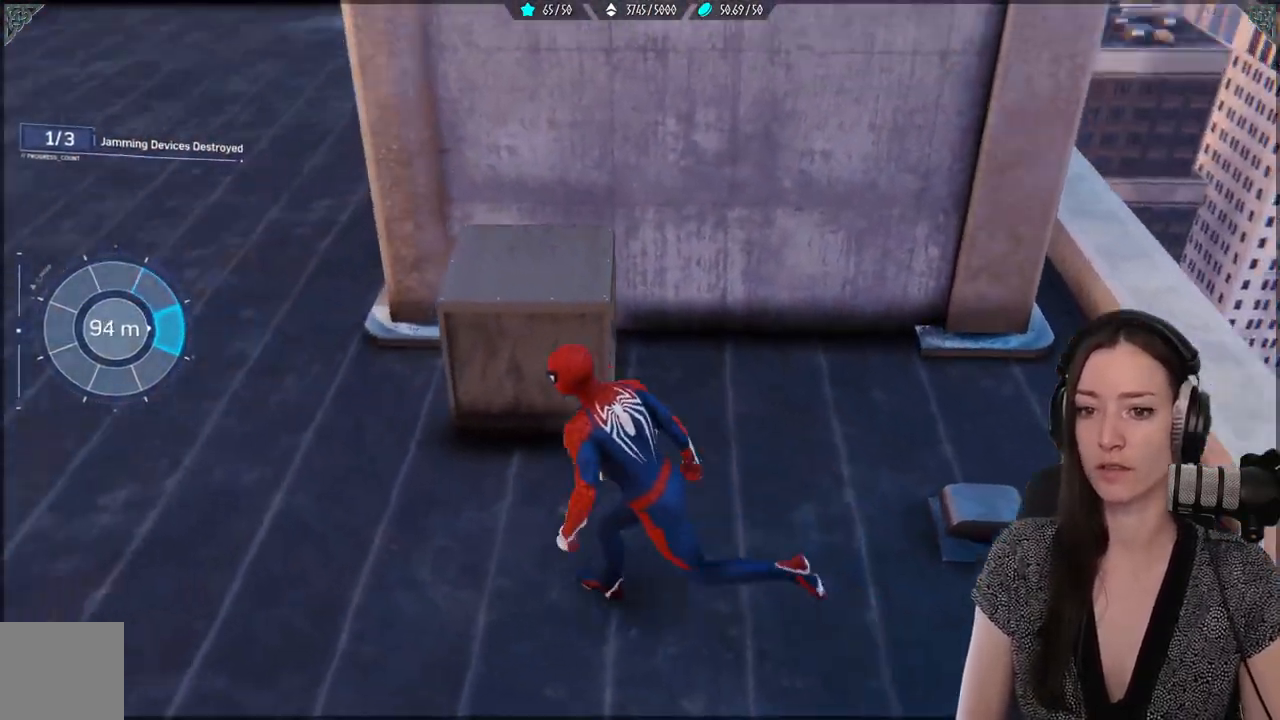
{"buttons": [], "left_stick": "up-left", "right_stick": "center", "events": [[100, "right_stick", "center"]]}
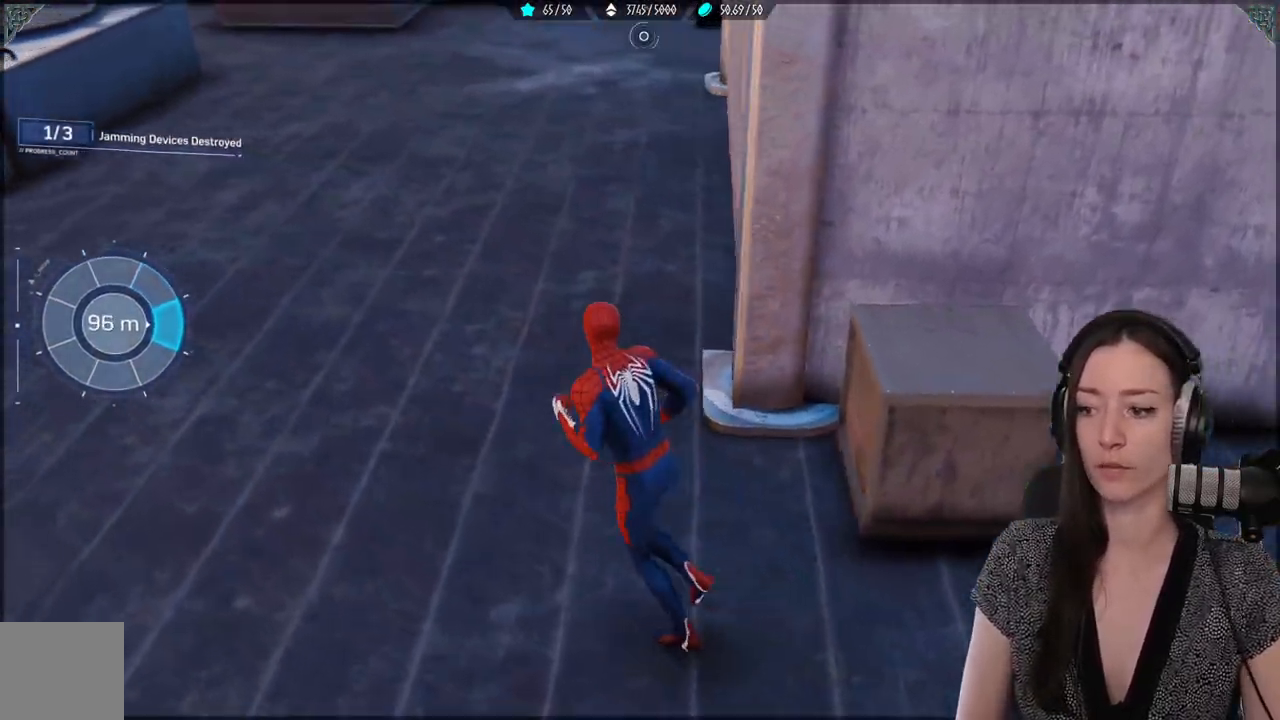
{"buttons": [], "left_stick": "up-left", "right_stick": "center", "events": [[83, "right_stick", "up-right"], [350, "right_stick", "center"]]}
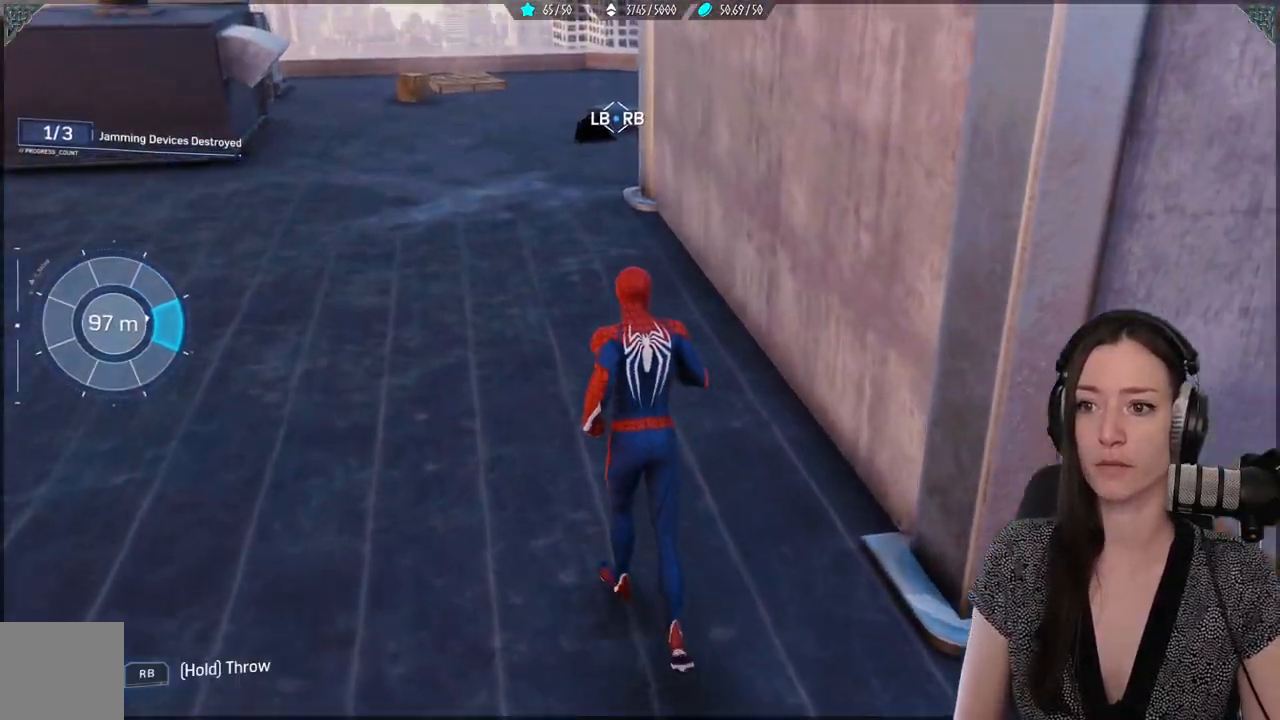
{"buttons": [], "left_stick": "up-left", "right_stick": "center", "events": [[167, "right_stick", "up"], [217, "right_stick", "up-right"], [350, "right_stick", "center"]]}
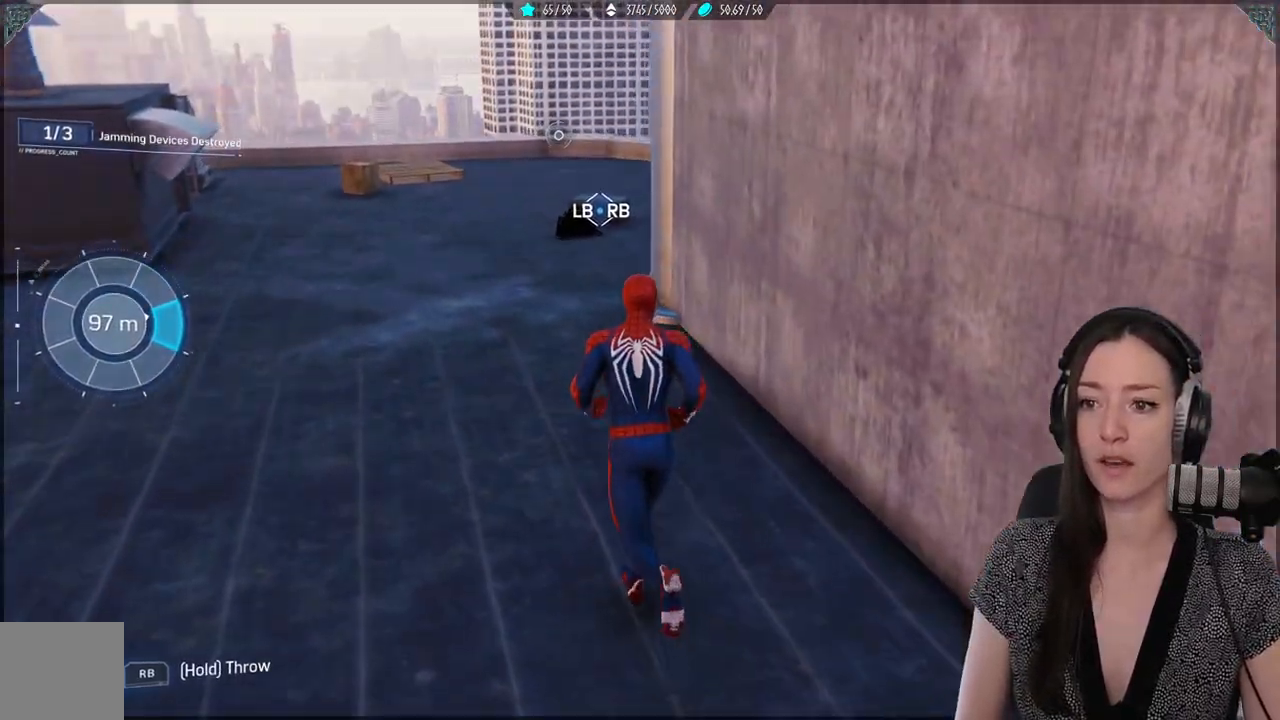
{"buttons": [], "left_stick": "up-left", "right_stick": "center", "events": []}
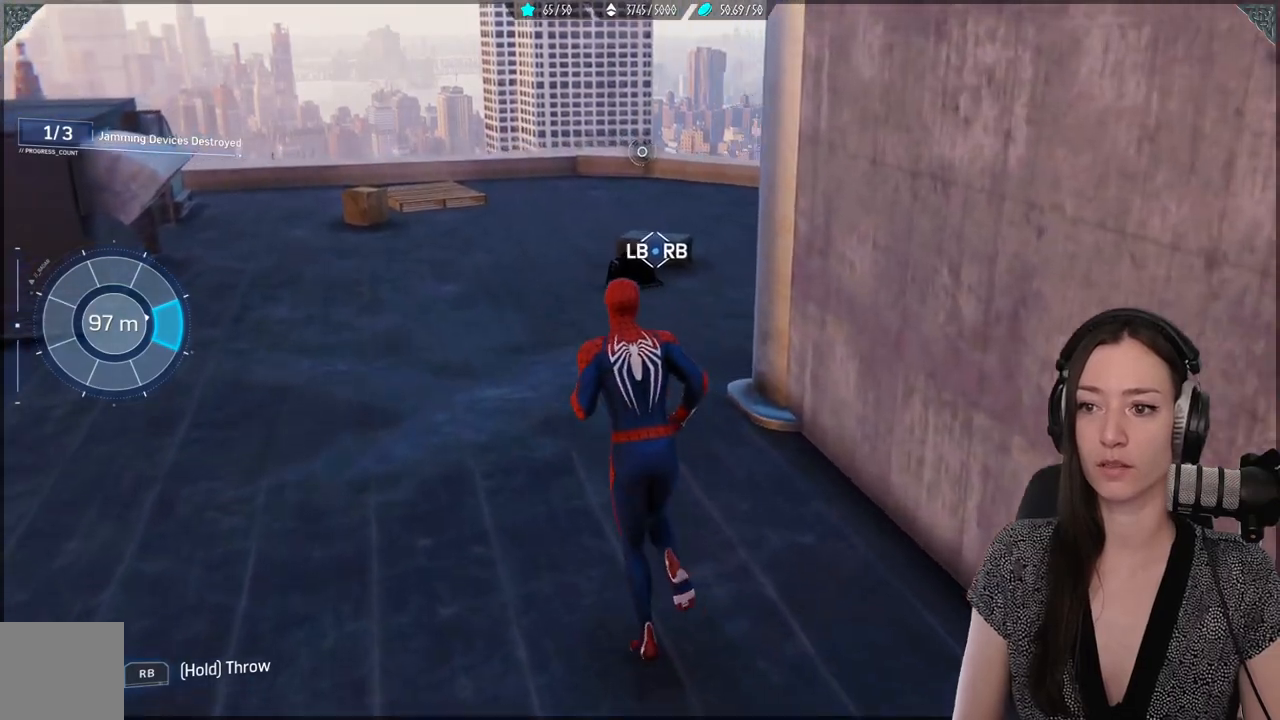
{"buttons": [], "left_stick": "up-left", "right_stick": "right", "events": [[267, "right_stick", "right"]]}
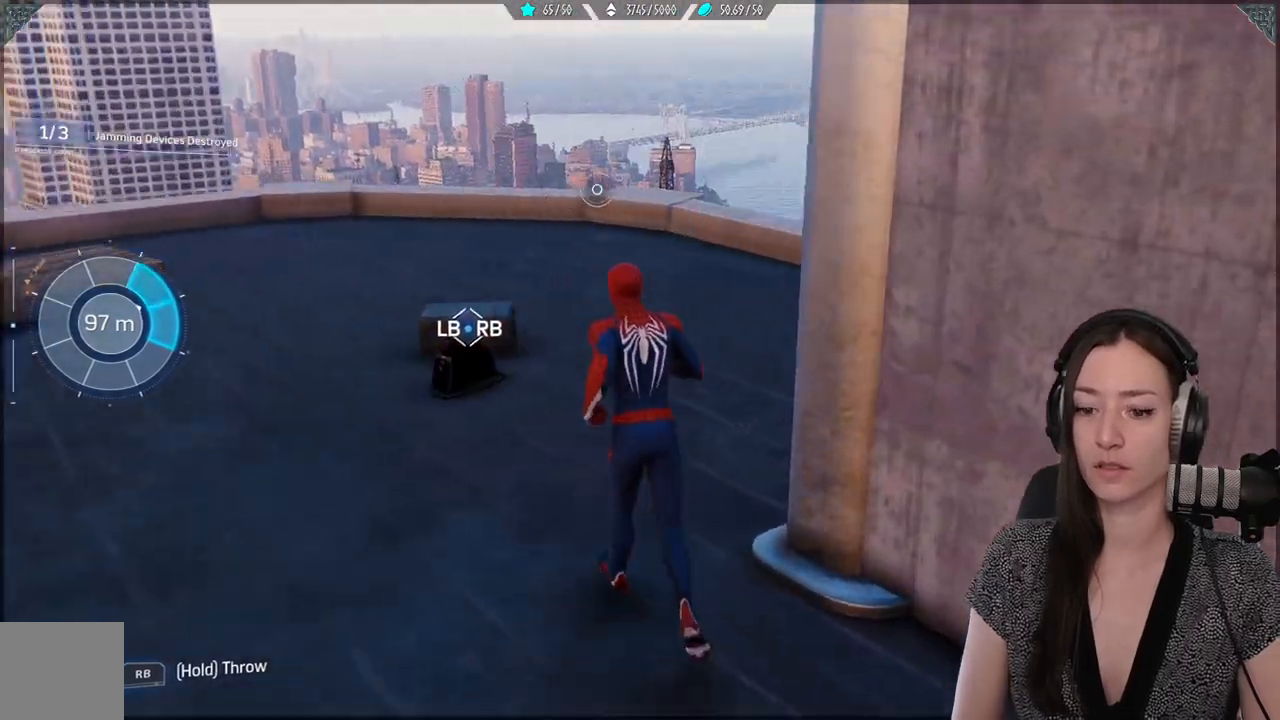
{"buttons": [], "left_stick": "up-left", "right_stick": "center", "events": [[317, "right_stick", "center"]]}
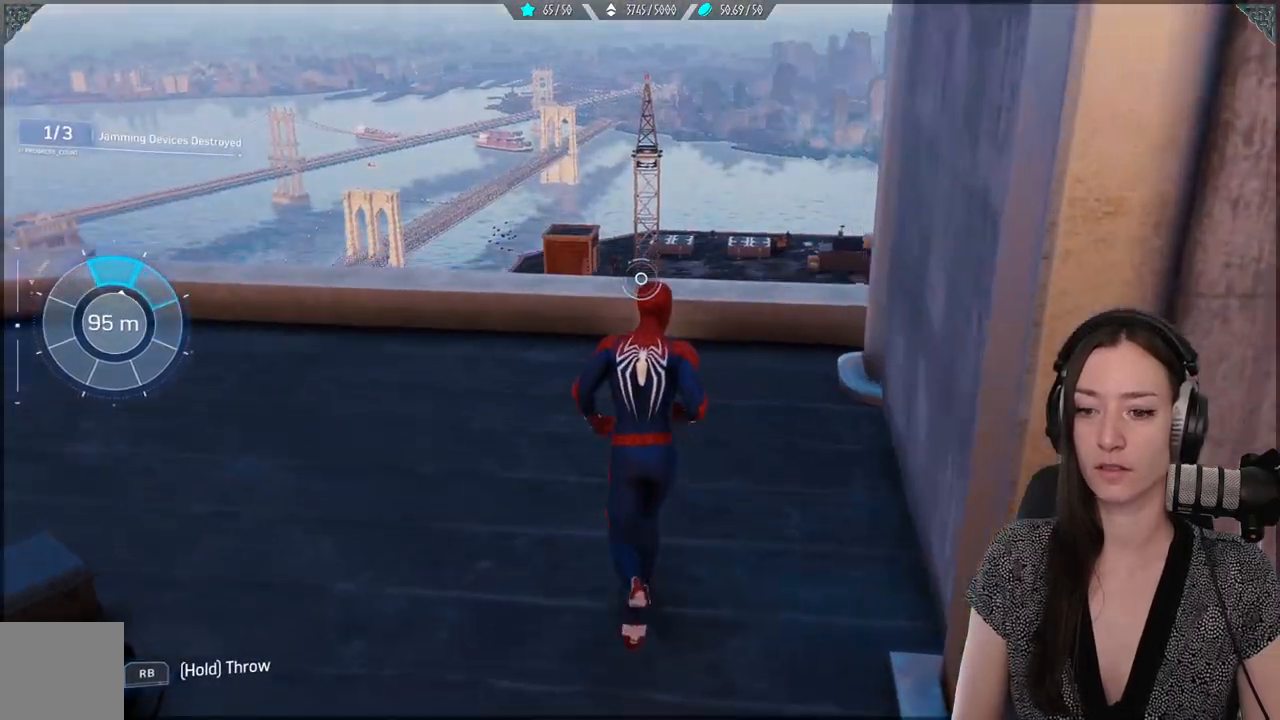
{"buttons": [], "left_stick": "up-left", "right_stick": "down", "events": [[83, "right_stick", "down"]]}
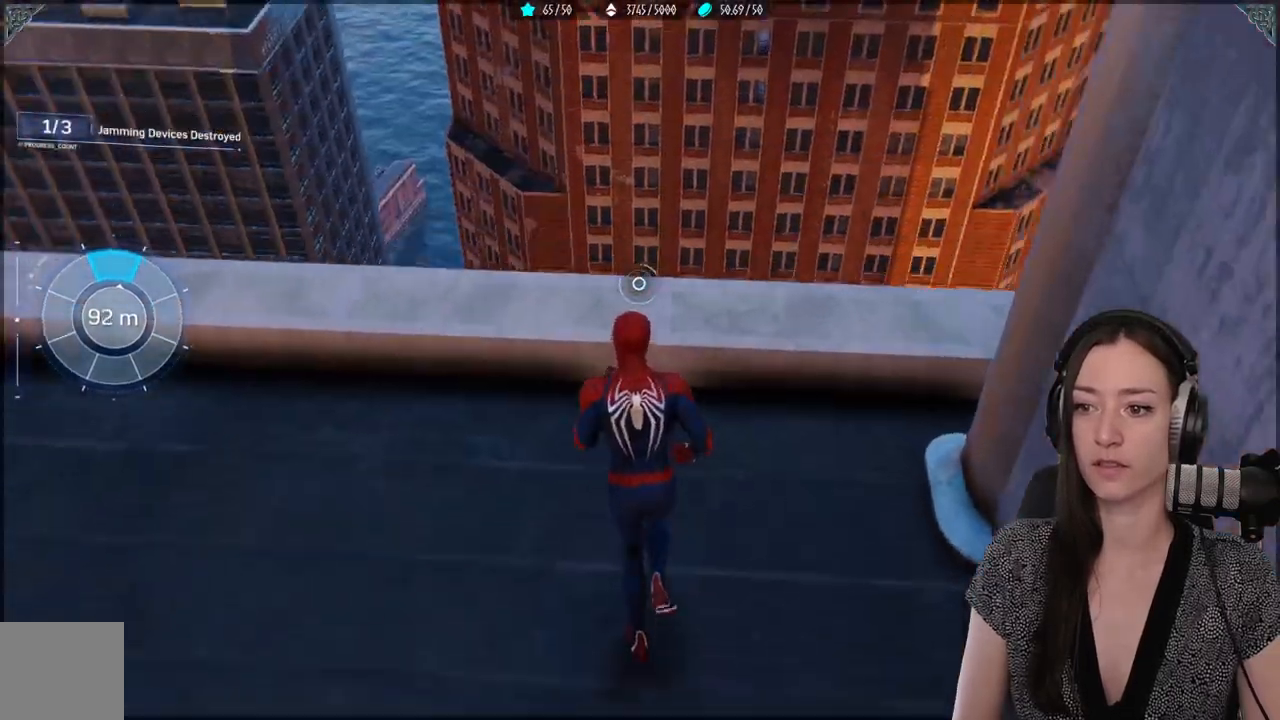
{"buttons": [], "left_stick": "center", "right_stick": "down", "events": [[217, "left_stick", "center"]]}
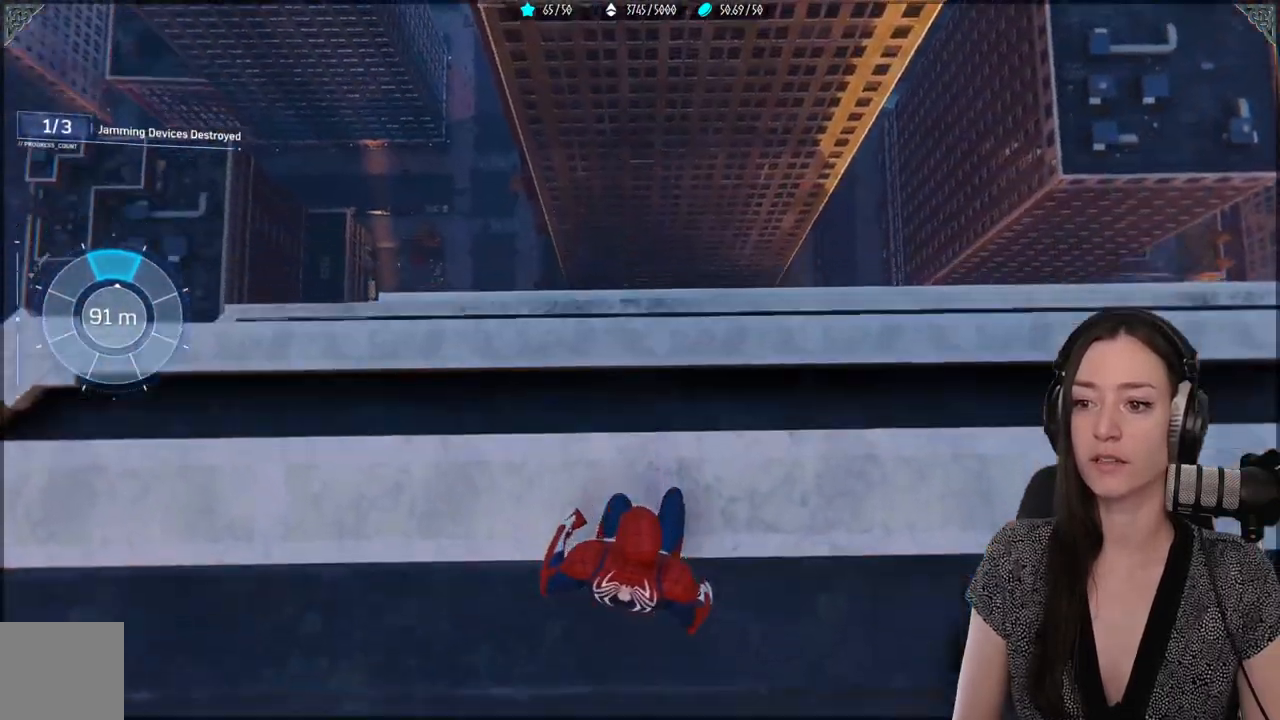
{"buttons": [], "left_stick": "center", "right_stick": "center", "events": [[250, "right_stick", "center"]]}
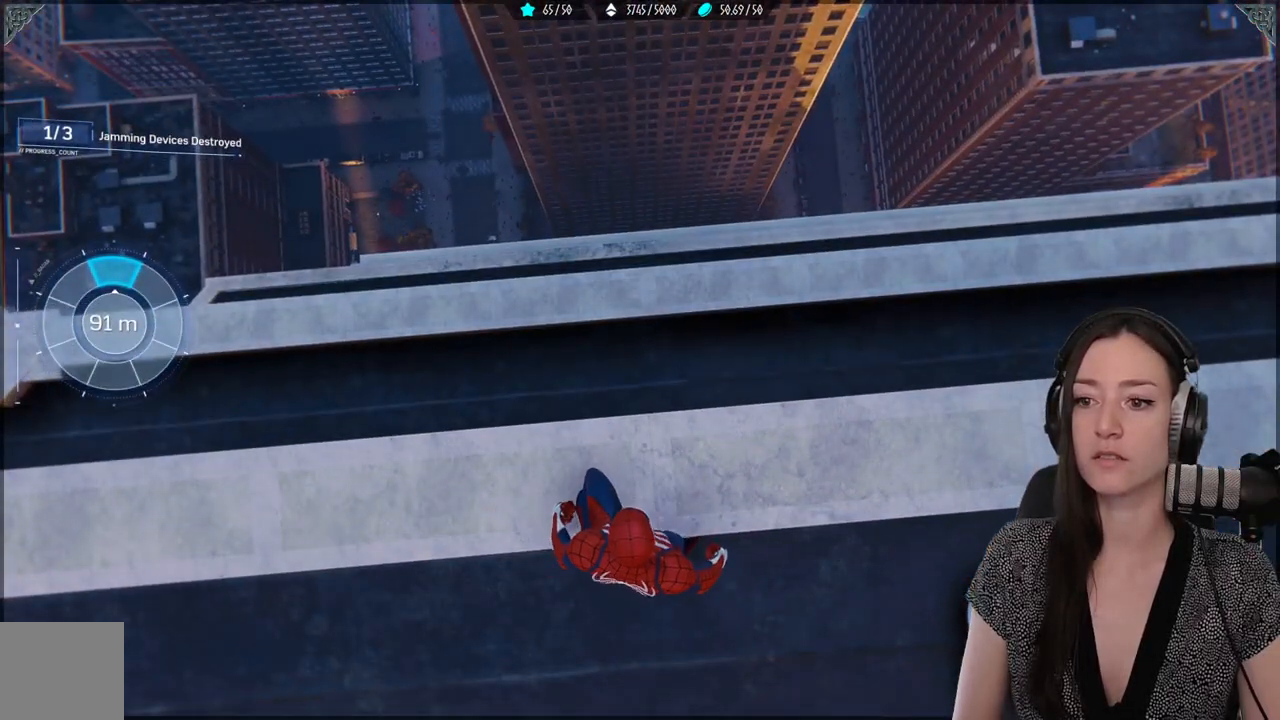
{"buttons": [], "left_stick": "center", "right_stick": "center", "events": []}
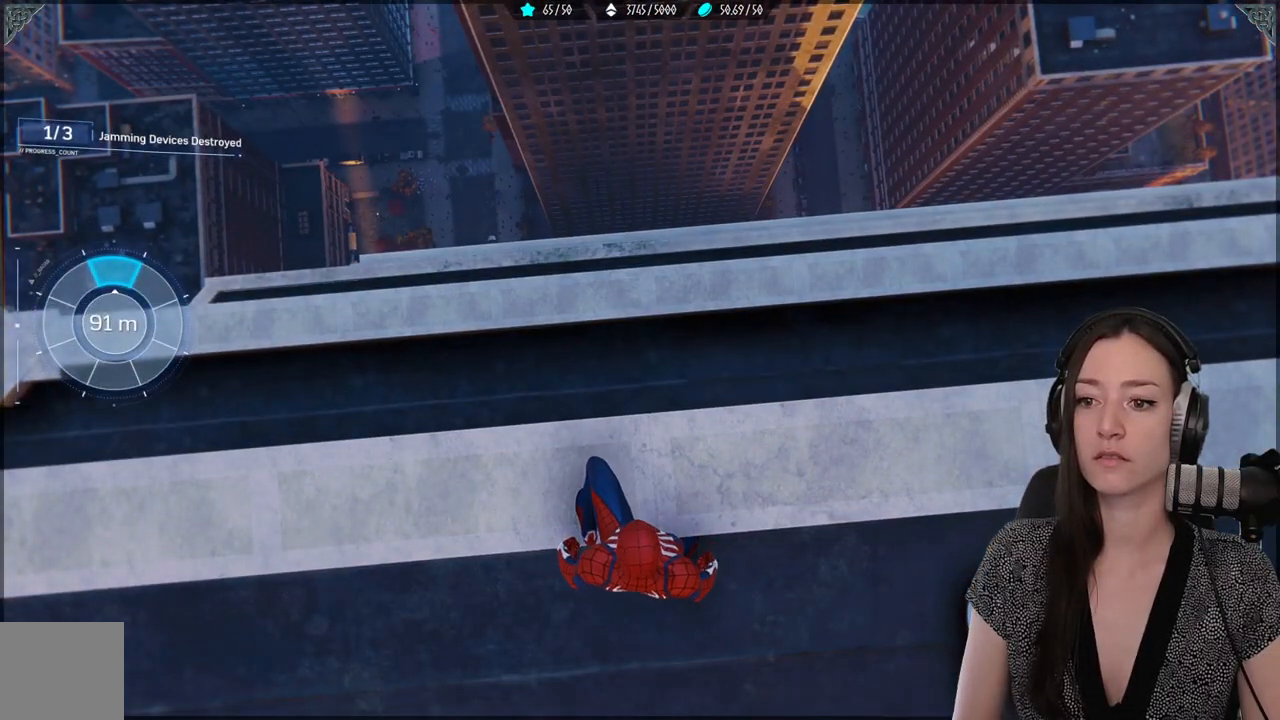
{"buttons": [], "left_stick": "center", "right_stick": "up", "events": [[217, "right_stick", "up"]]}
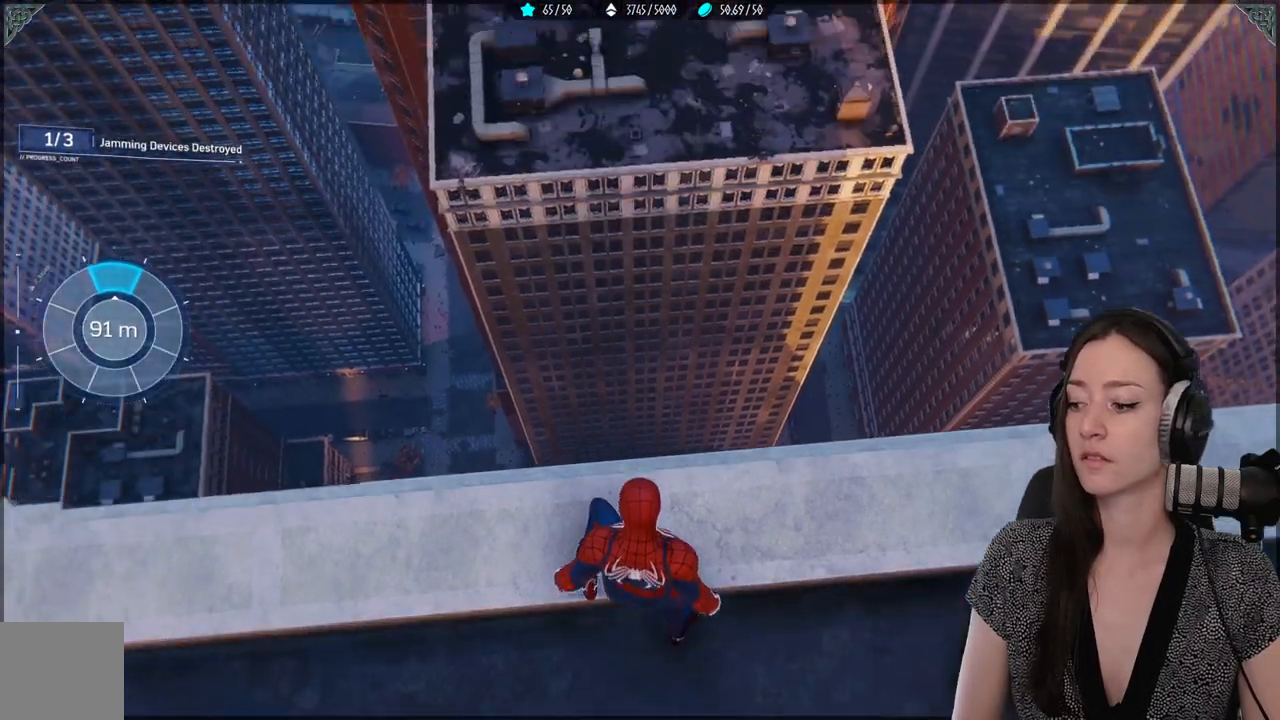
{"buttons": [], "left_stick": "center", "right_stick": "center", "events": [[383, "right_stick", "center"]]}
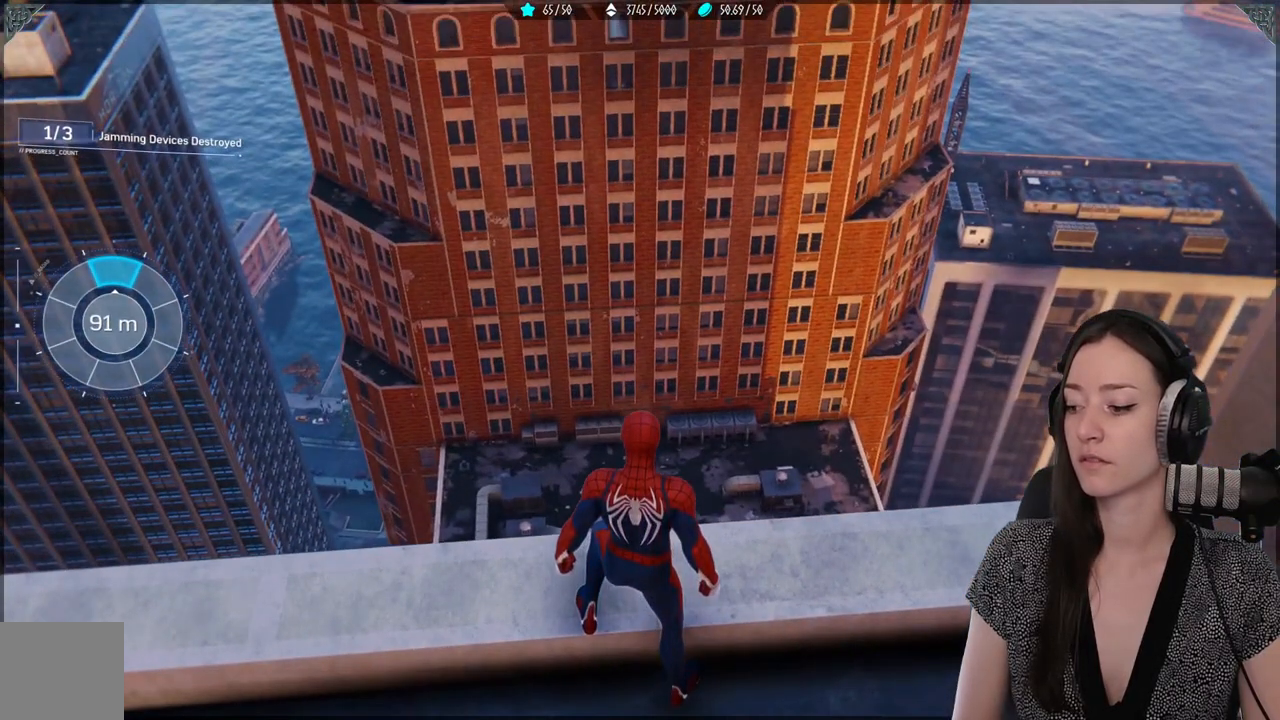
{"buttons": [], "left_stick": "center", "right_stick": "up", "events": [[433, "right_stick", "up"]]}
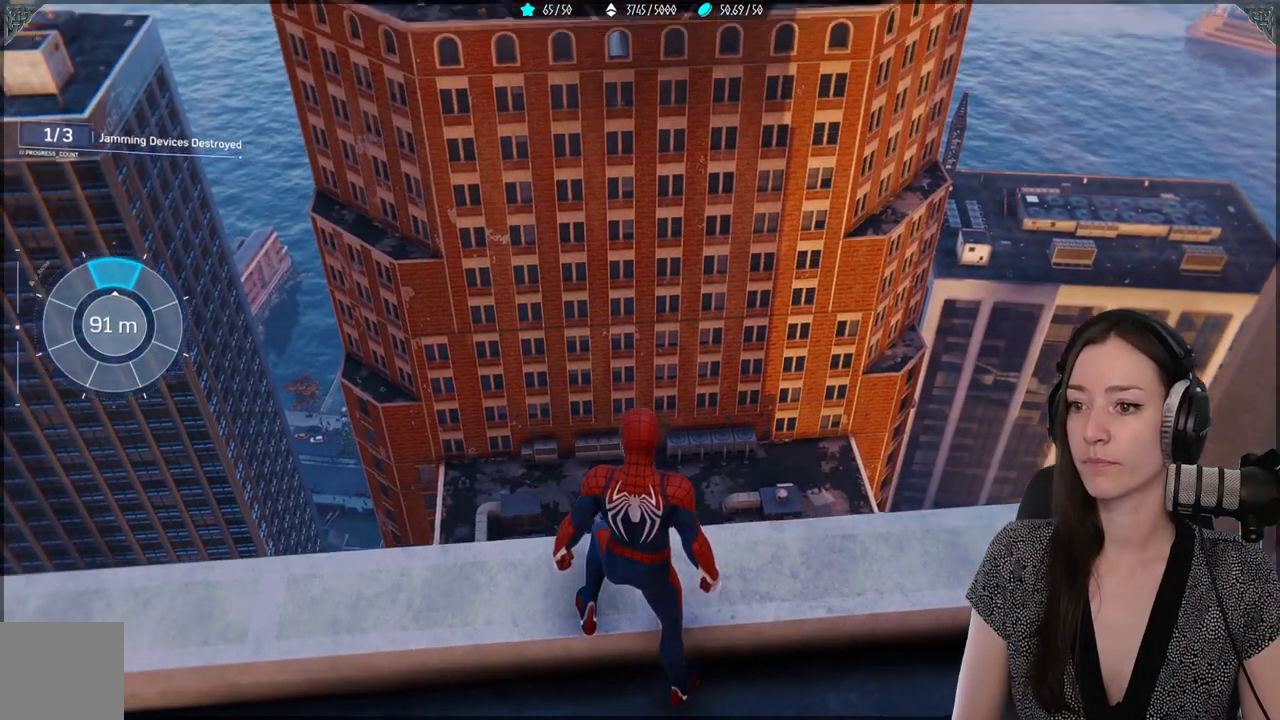
{"buttons": [], "left_stick": "center", "right_stick": "center", "events": [[300, "right_stick", "center"]]}